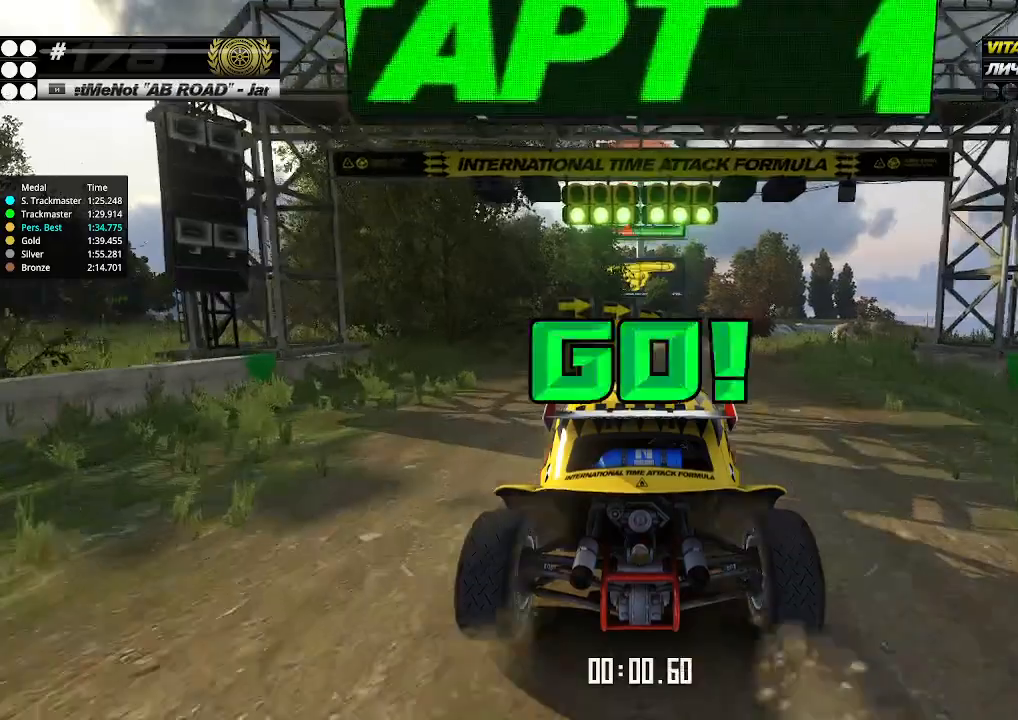
Gameplay with keyboard; each line is a JSON object with the keys held at the frame after it. "events" lists presses ("down") and releases ("up") of "down", "left", "right" and "up" between this image and that frame as [ms after this image, input, new state], when the widget could be followed in between. No other keys are recorded. Mouse input is not recorded.
{"keys": ["up"], "events": [[300, "right", "down"], [366, "right", "up"]]}
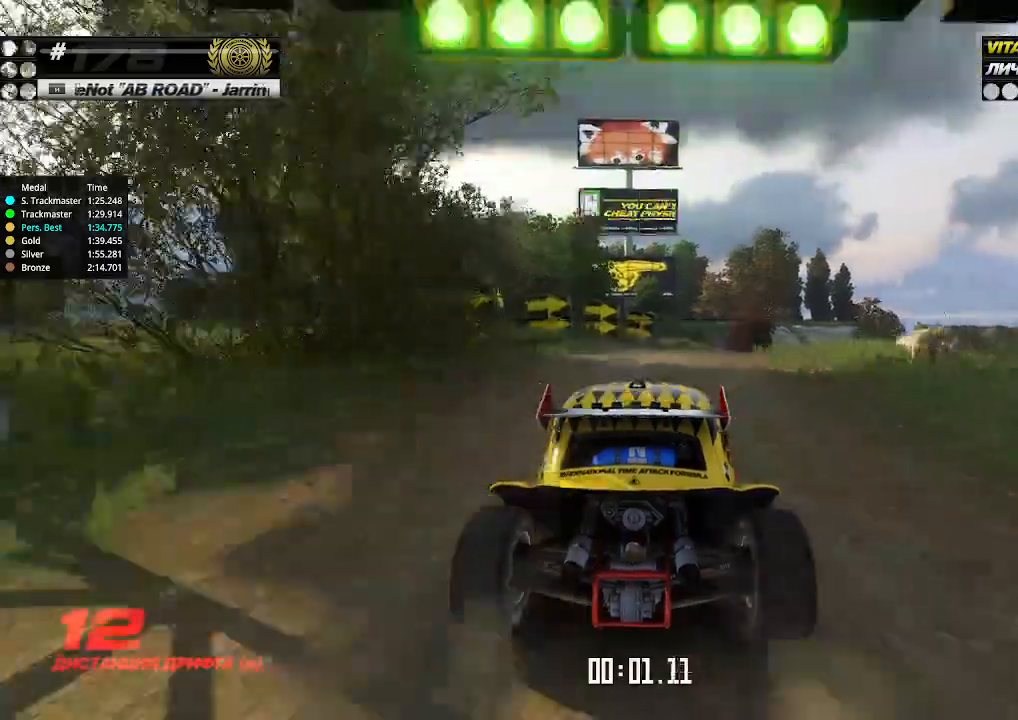
{"keys": ["up"], "events": [[233, "right", "down"], [300, "right", "up"], [433, "right", "down"], [500, "right", "up"]]}
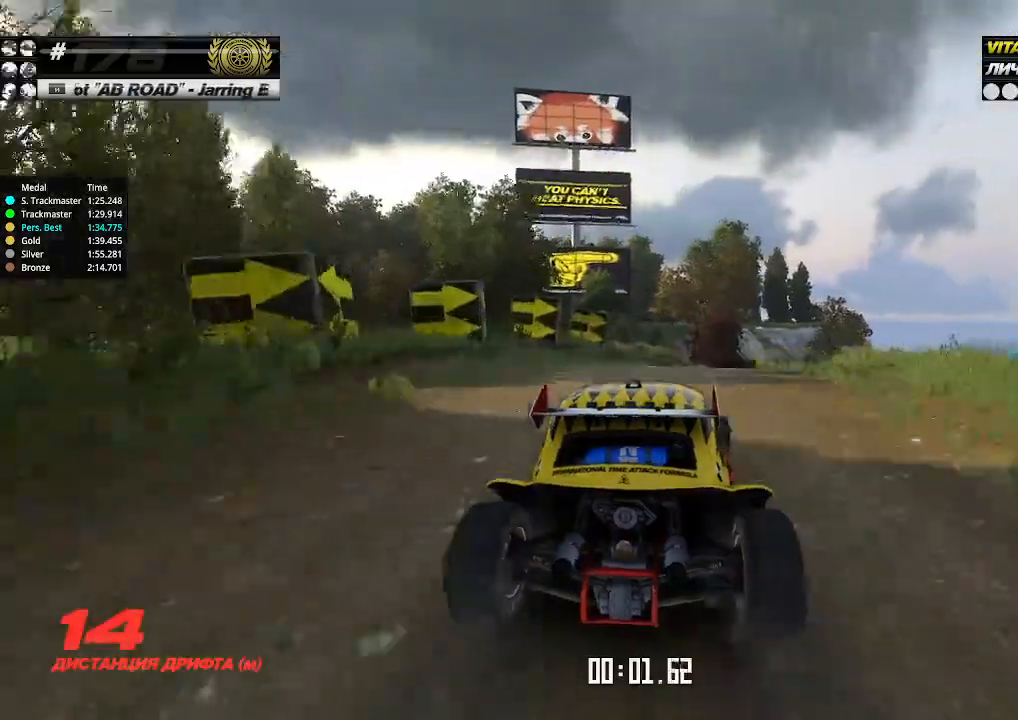
{"keys": ["right", "up"], "events": [[500, "right", "down"]]}
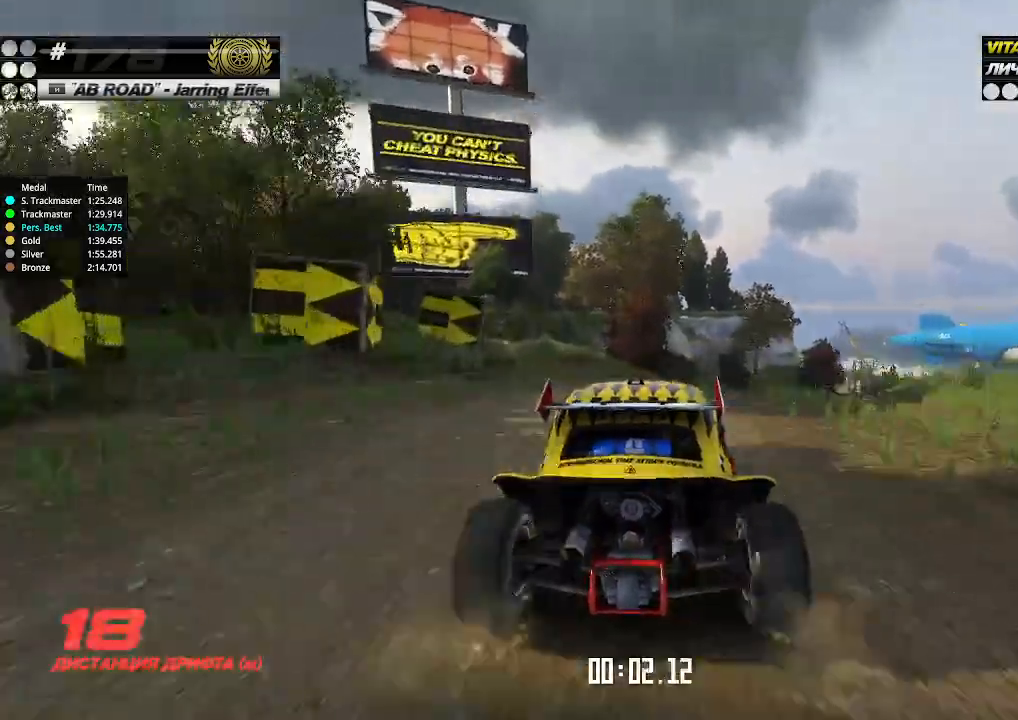
{"keys": ["up"], "events": [[66, "right", "up"], [300, "right", "down"], [333, "right", "up"]]}
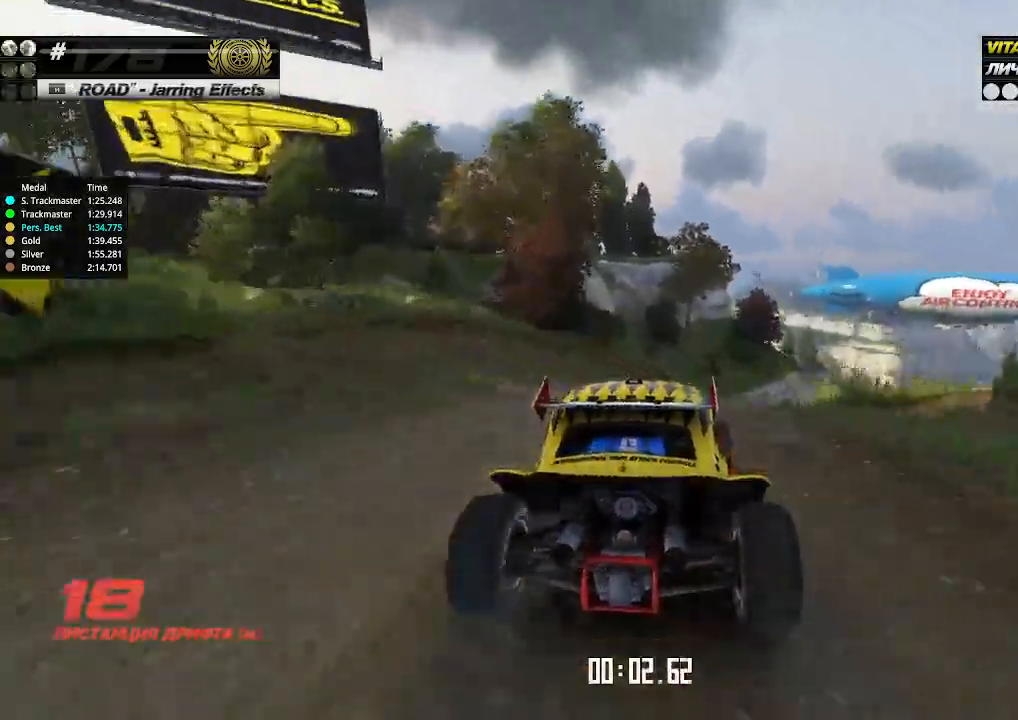
{"keys": ["up"], "events": [[100, "right", "down"], [166, "right", "up"], [266, "right", "down"], [333, "right", "up"]]}
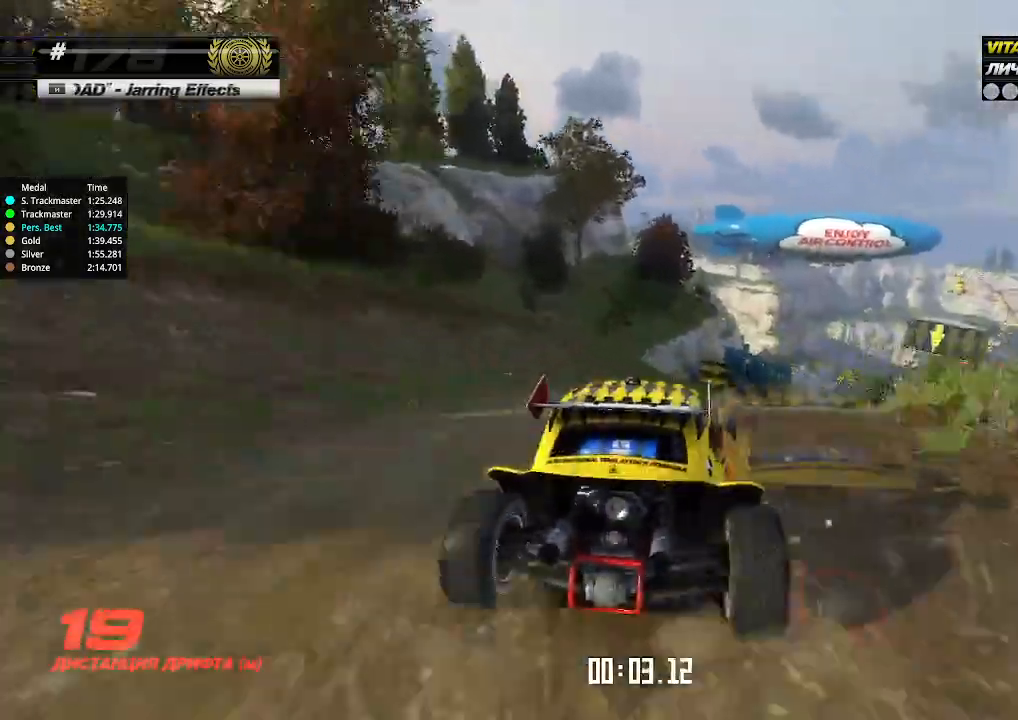
{"keys": ["up"], "events": [[100, "right", "down"], [166, "right", "up"], [300, "right", "down"], [333, "right", "up"], [466, "right", "down"], [500, "right", "up"]]}
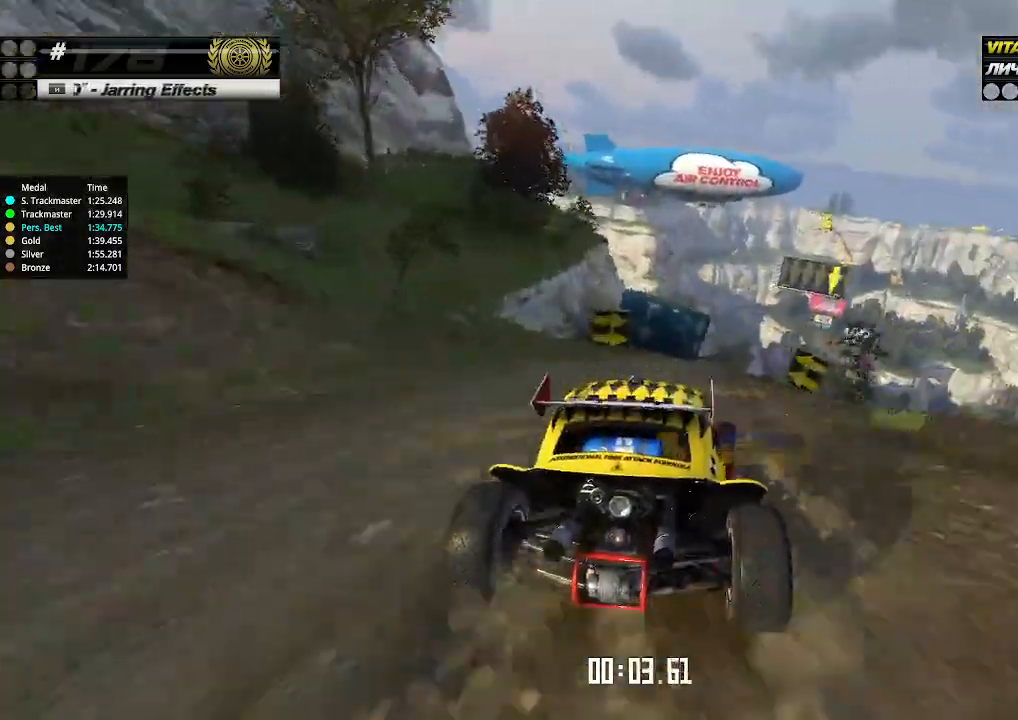
{"keys": ["up"], "events": [[200, "right", "down"], [266, "right", "up"], [400, "right", "down"], [433, "right", "up"]]}
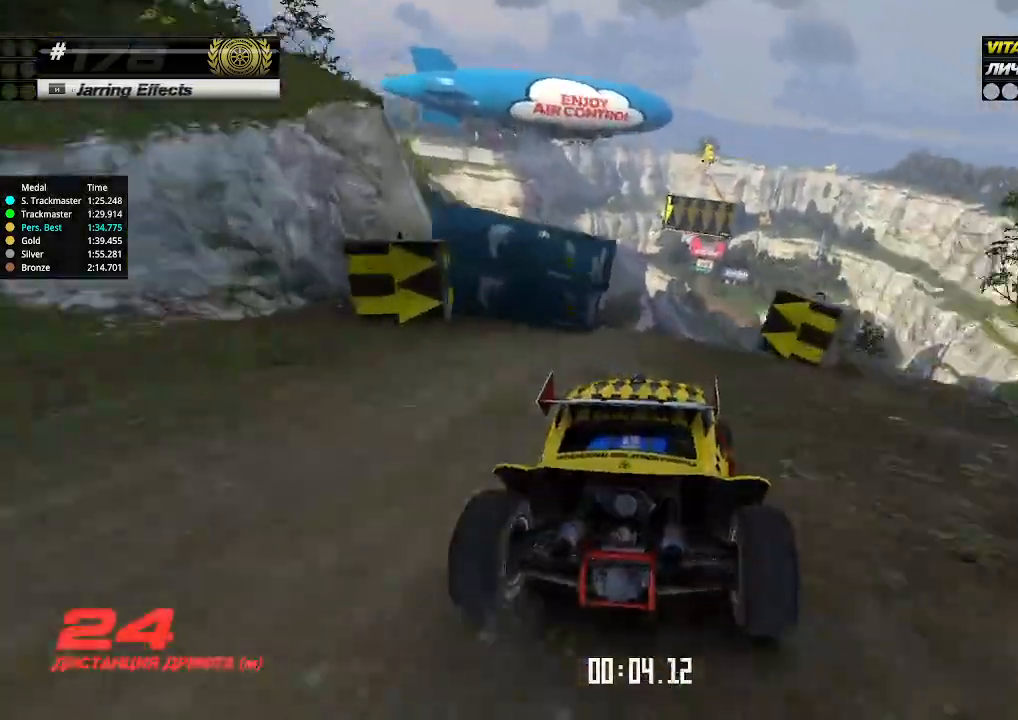
{"keys": ["up"], "events": []}
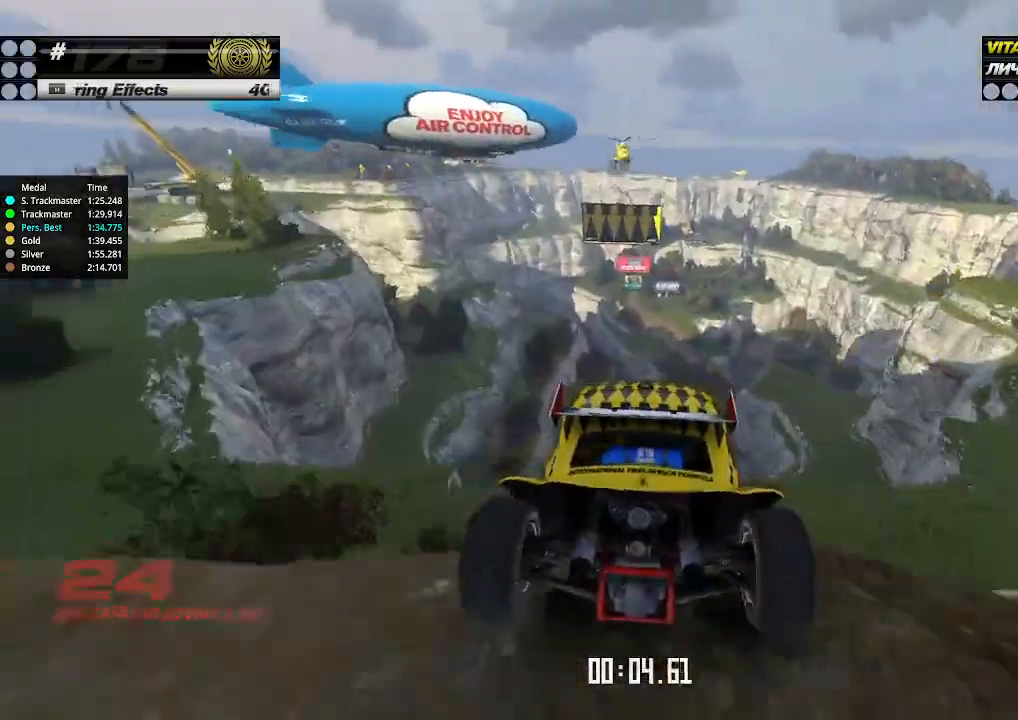
{"keys": ["left", "up"], "events": [[266, "left", "down"], [300, "down", "down"], [366, "down", "up"]]}
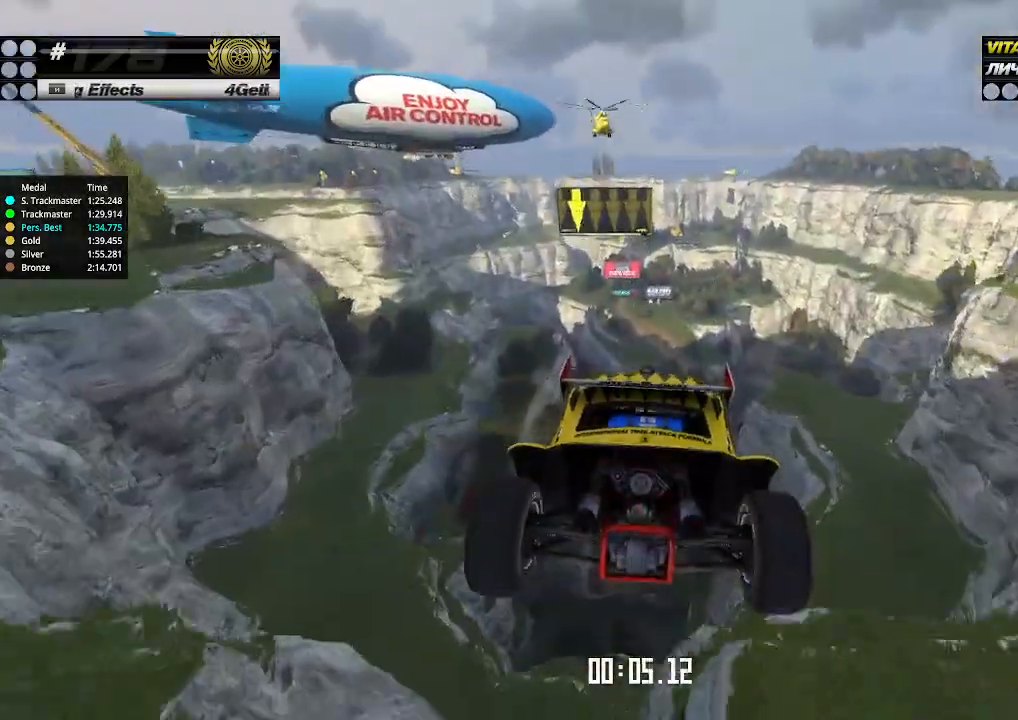
{"keys": ["left", "up"], "events": []}
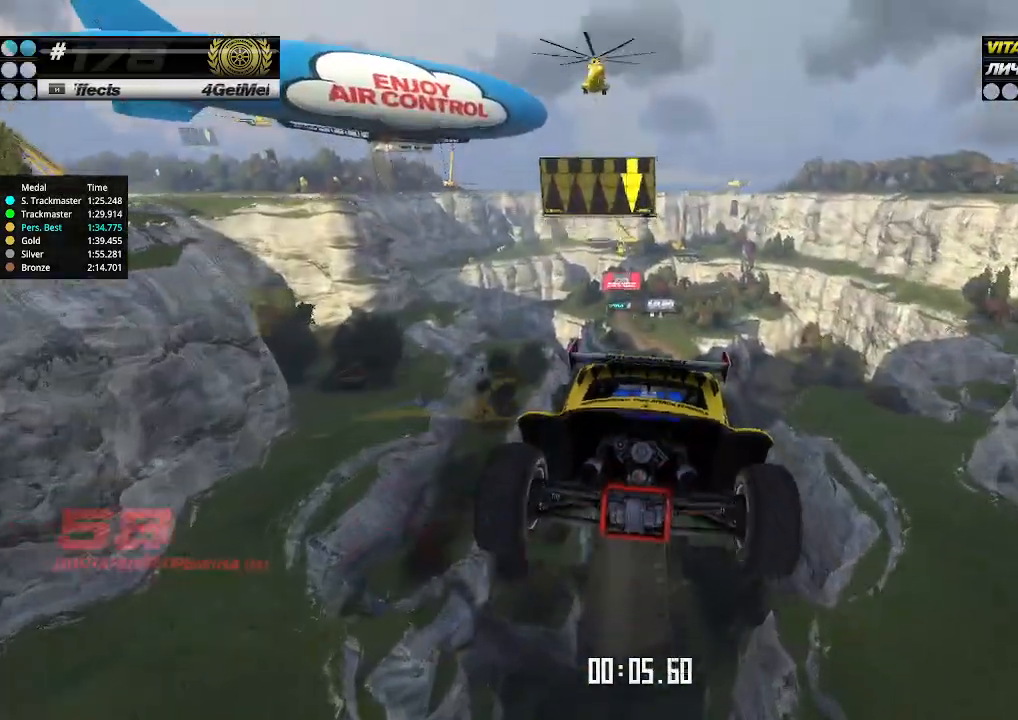
{"keys": ["left", "up"], "events": []}
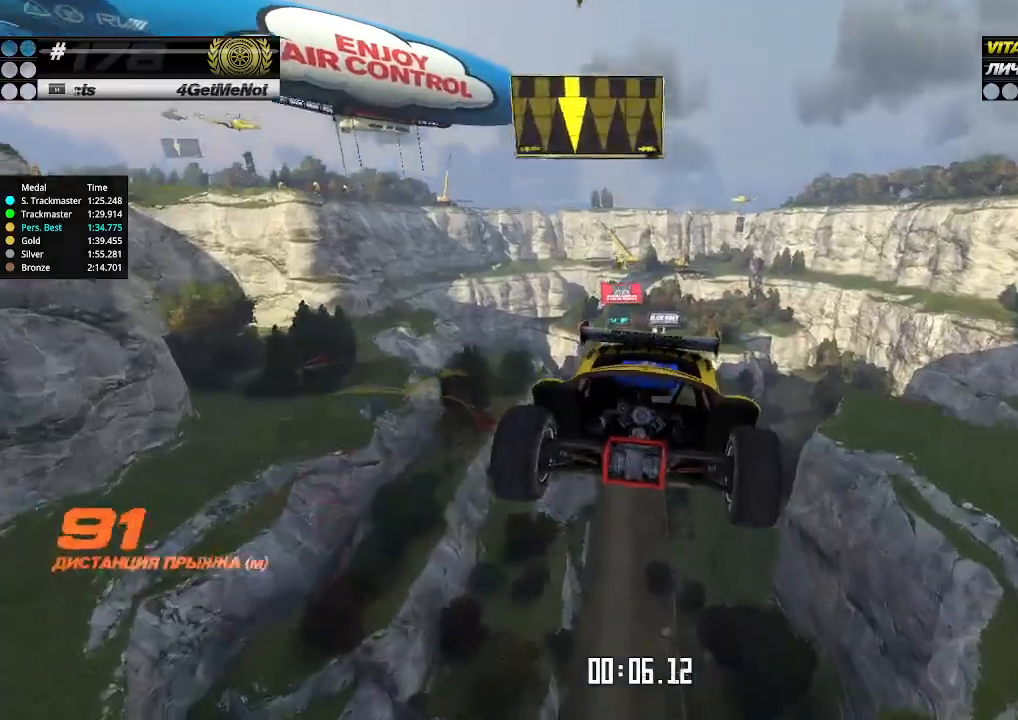
{"keys": ["left", "up"], "events": []}
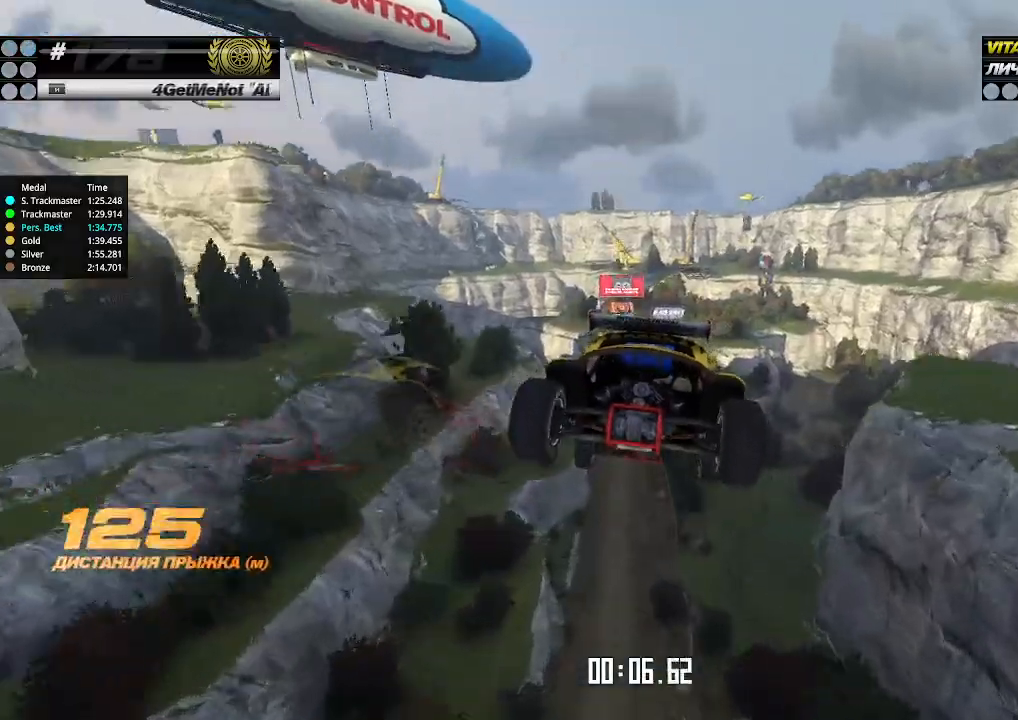
{"keys": ["left", "up"], "events": []}
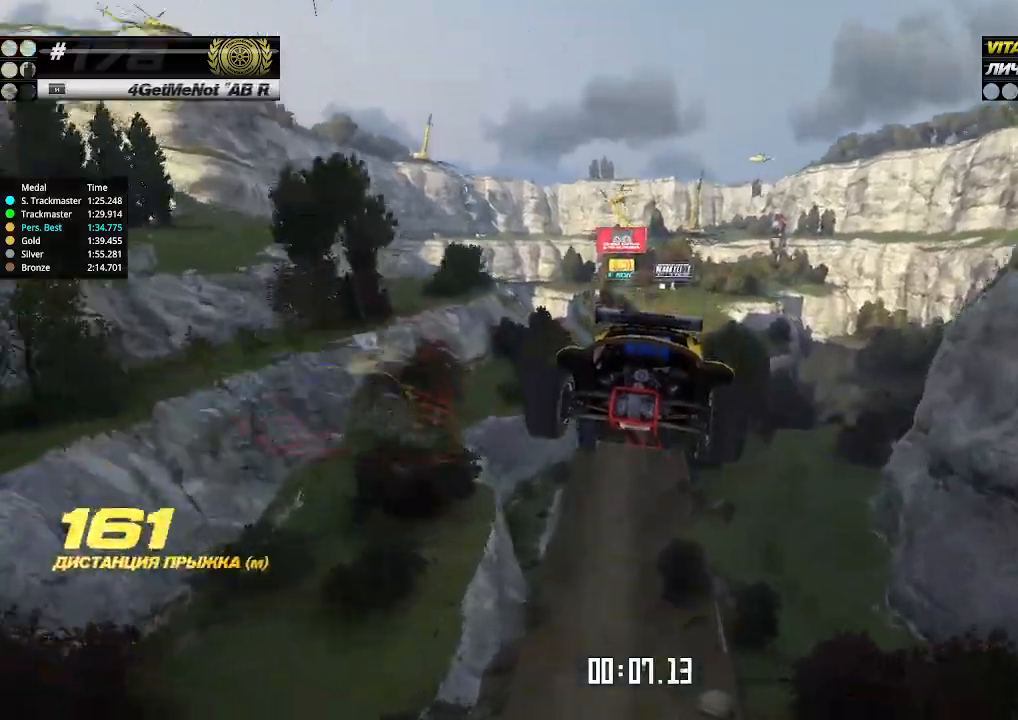
{"keys": ["left", "up"], "events": []}
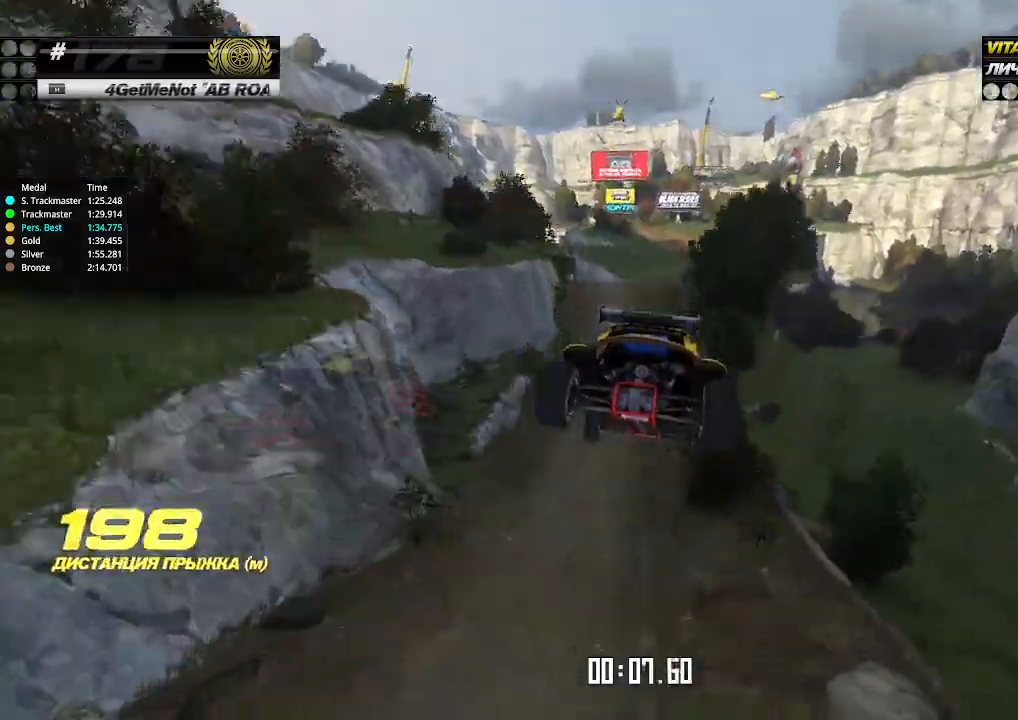
{"keys": ["up"], "events": [[133, "left", "up"], [433, "left", "down"], [466, "left", "up"]]}
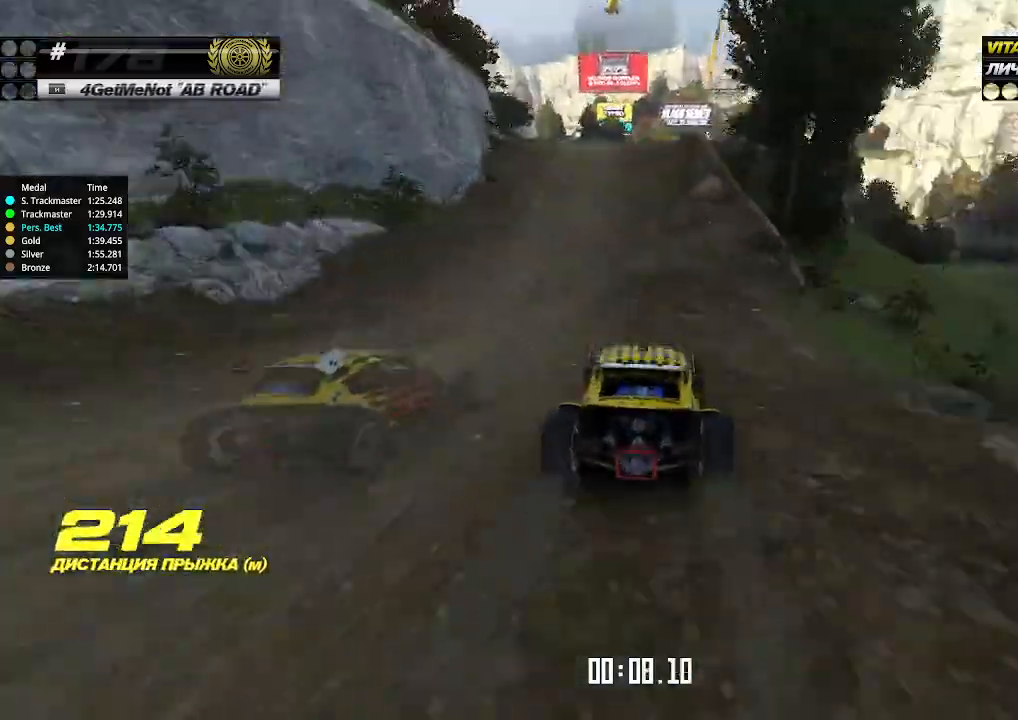
{"keys": ["up"], "events": [[266, "left", "down"], [300, "left", "up"]]}
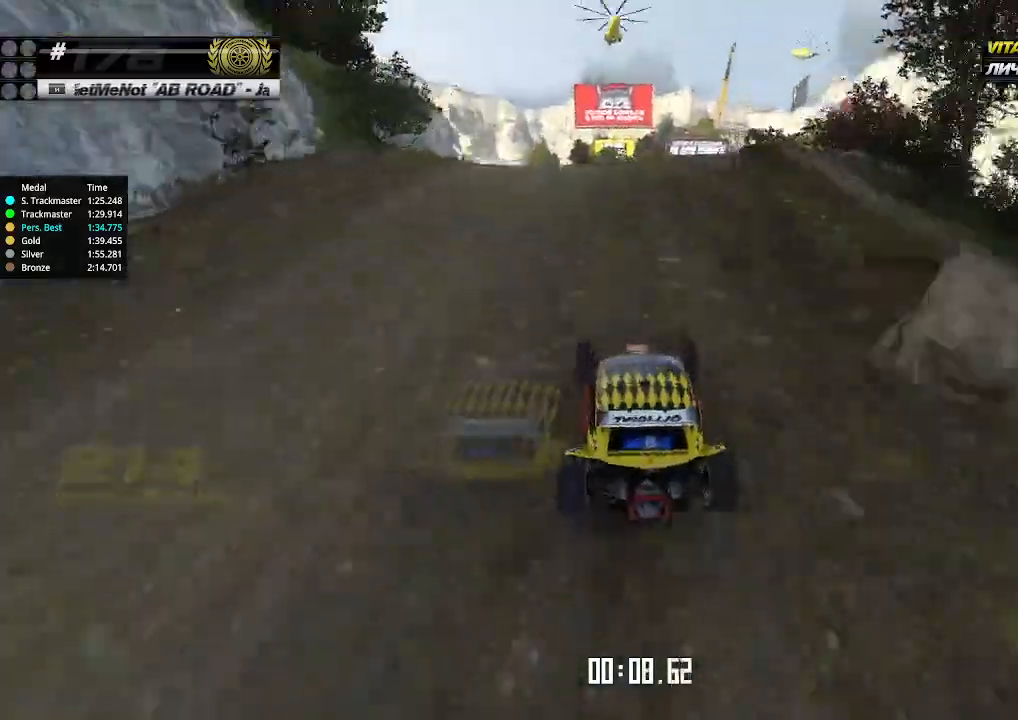
{"keys": ["right", "up"], "events": [[500, "right", "down"]]}
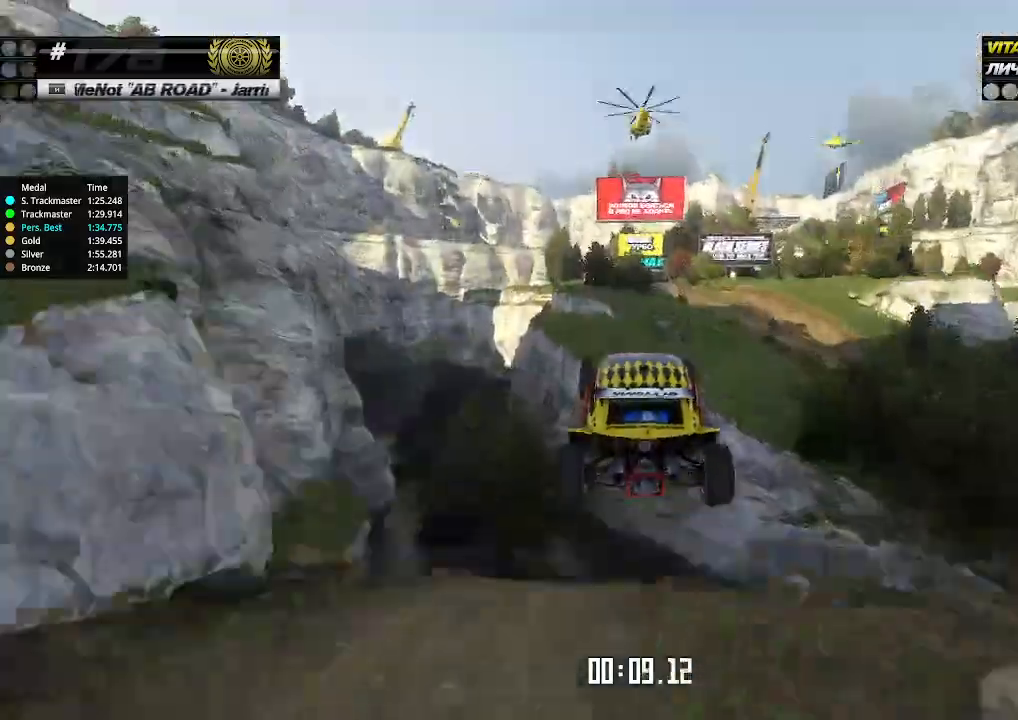
{"keys": ["right", "up"], "events": [[233, "down", "down"], [300, "down", "up"]]}
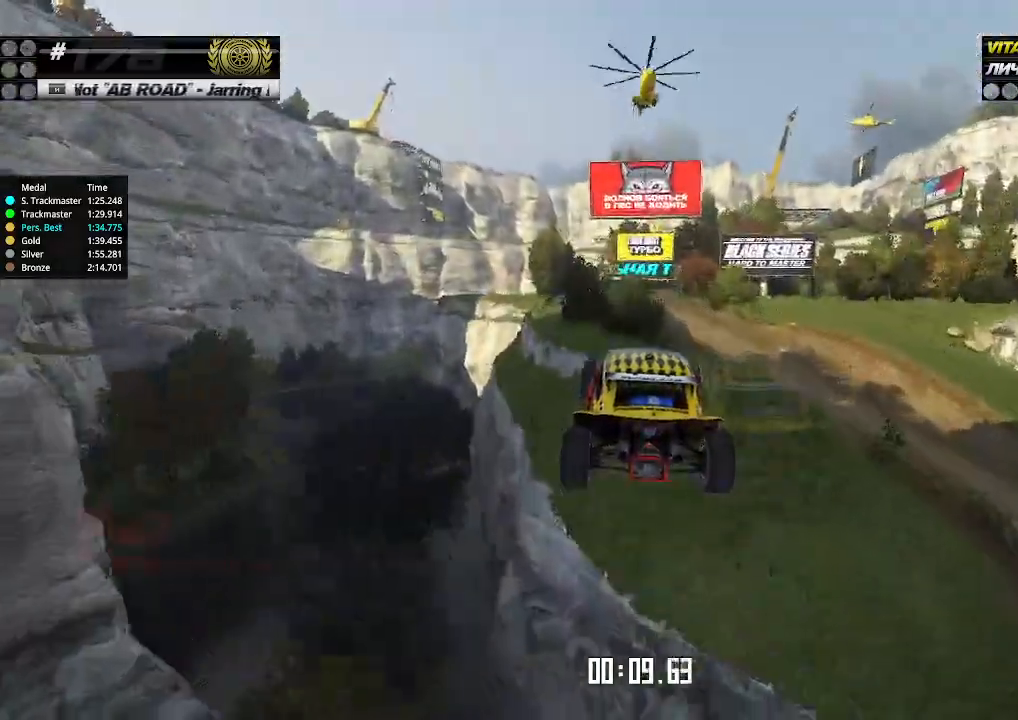
{"keys": ["right", "up"], "events": []}
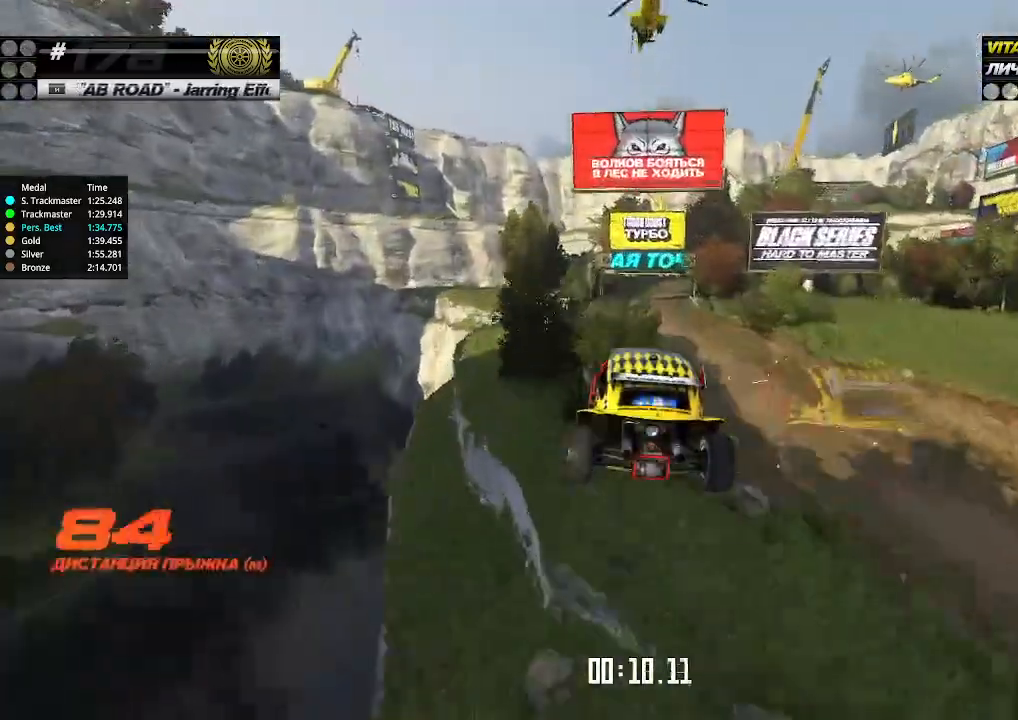
{"keys": ["right", "up"], "events": []}
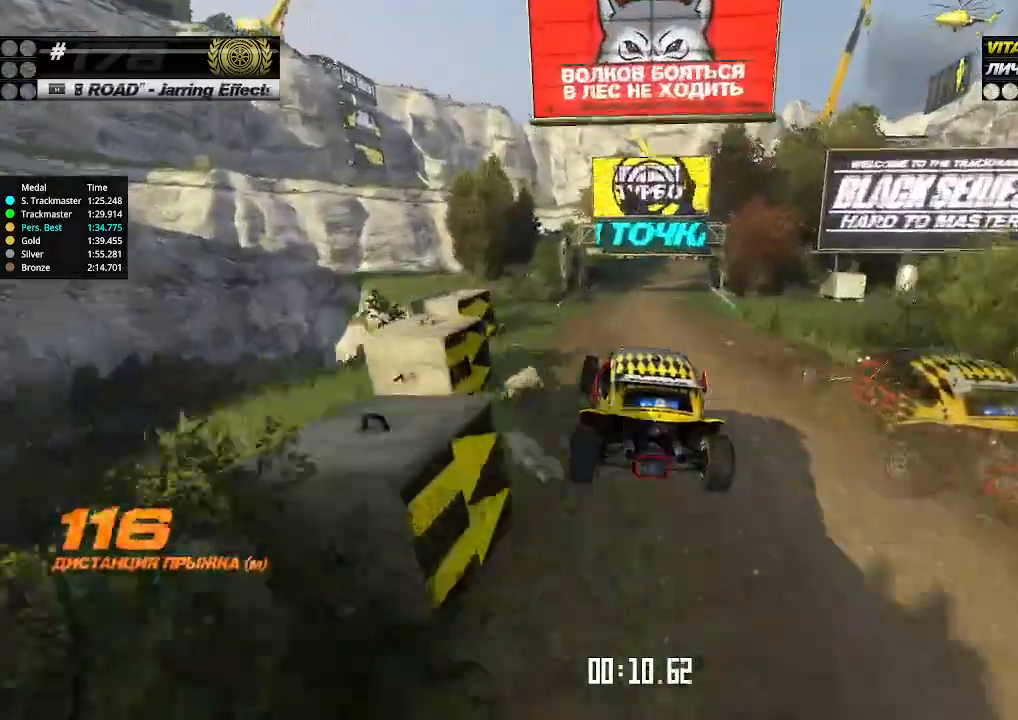
{"keys": ["right", "up"], "events": [[400, "right", "up"], [500, "right", "down"]]}
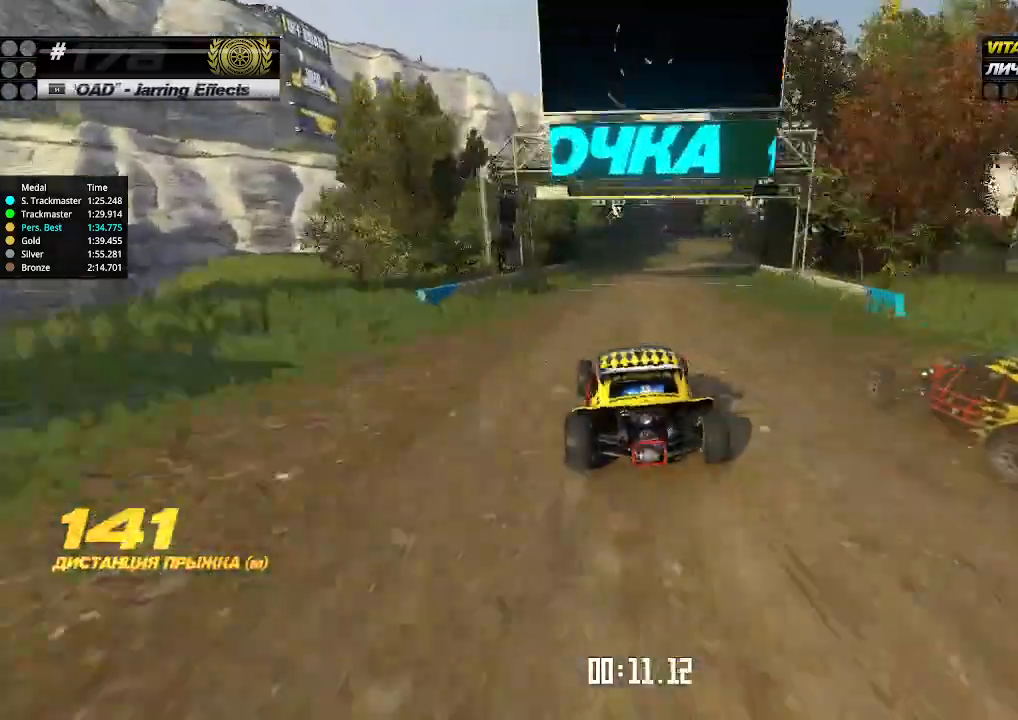
{"keys": ["up"], "events": [[66, "right", "up"], [166, "right", "down"], [233, "right", "up"], [400, "right", "down"], [500, "right", "up"]]}
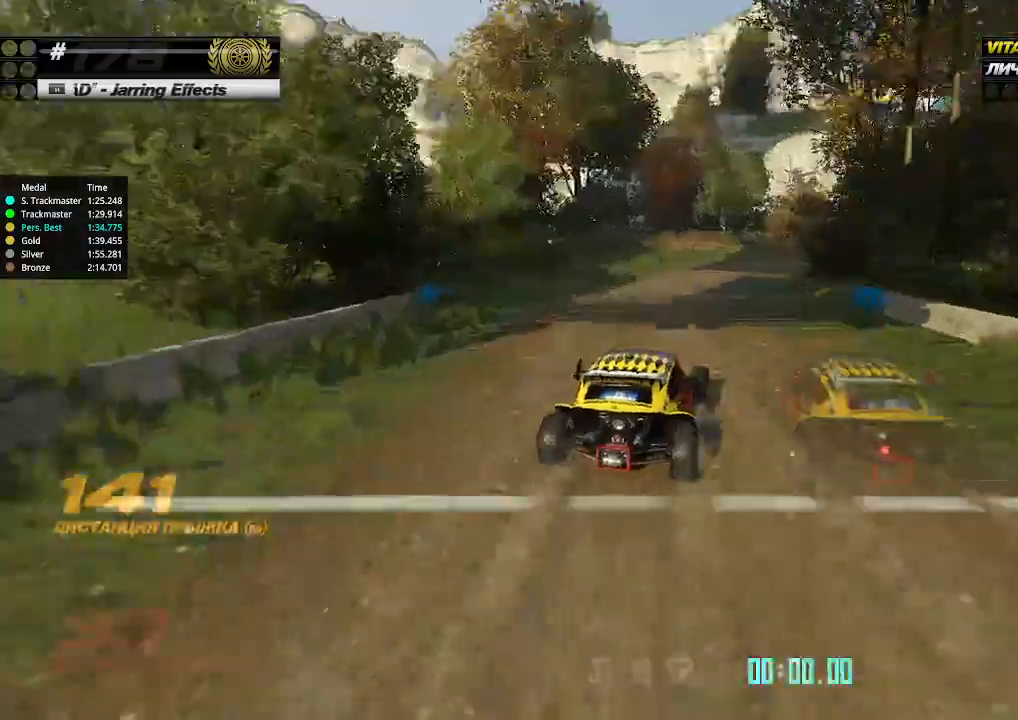
{"keys": ["up"], "events": [[66, "right", "down"], [133, "right", "up"], [200, "right", "down"], [266, "right", "up"], [366, "right", "down"], [466, "right", "up"]]}
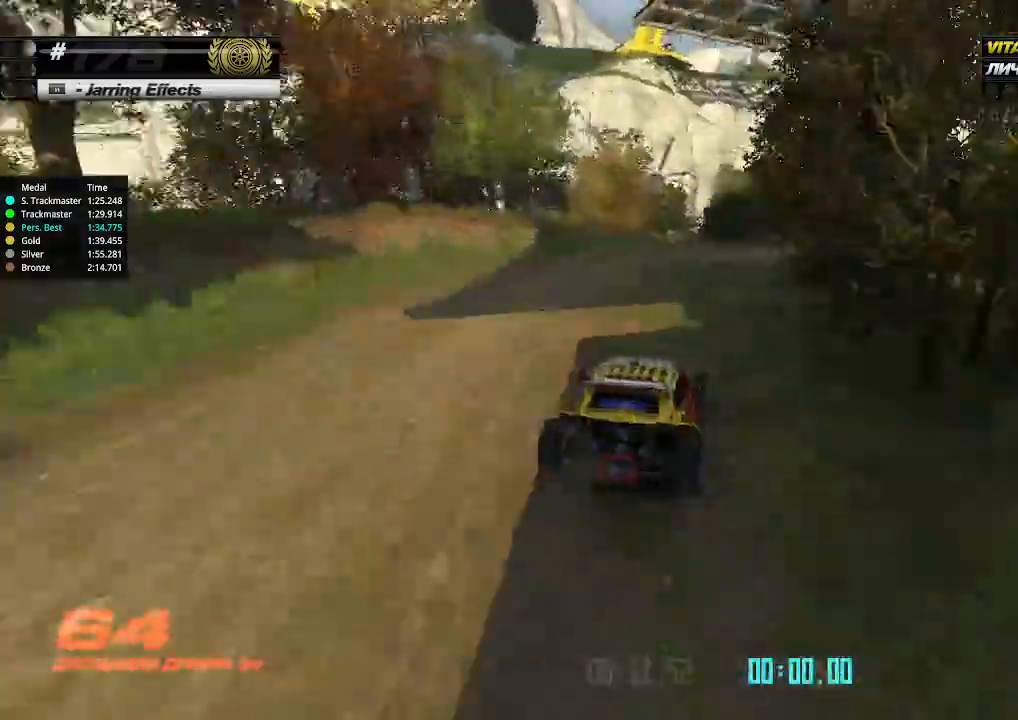
{"keys": ["up"], "events": [[100, "right", "down"], [133, "right", "up"], [166, "right", "down"], [333, "right", "up"], [400, "right", "down"], [500, "right", "up"]]}
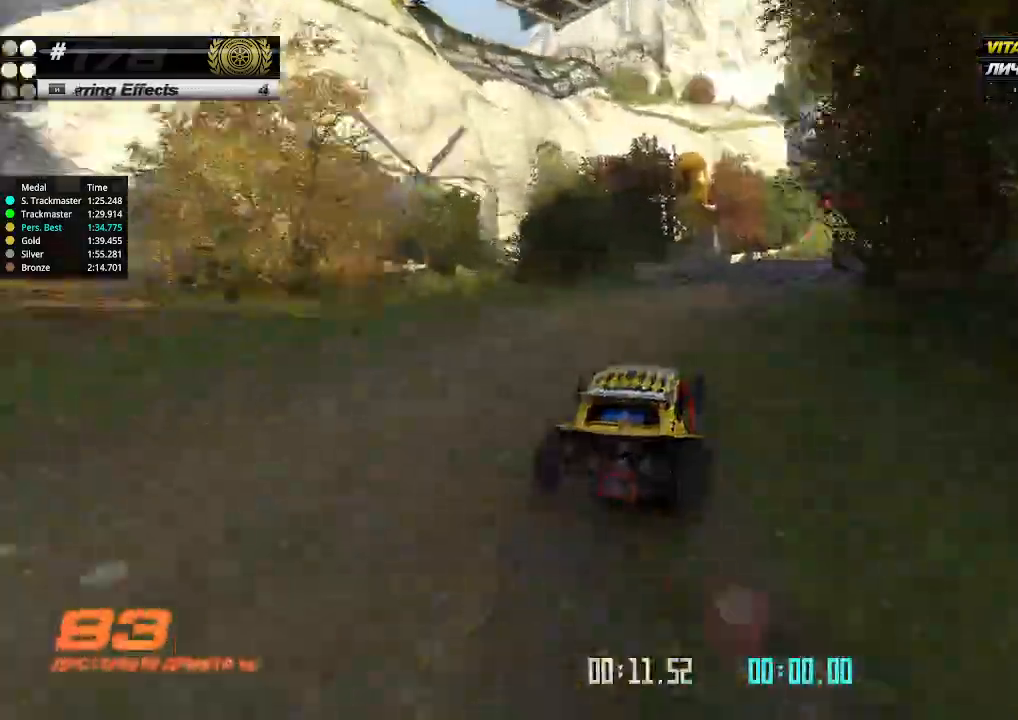
{"keys": ["up"], "events": [[133, "right", "down"], [200, "right", "up"]]}
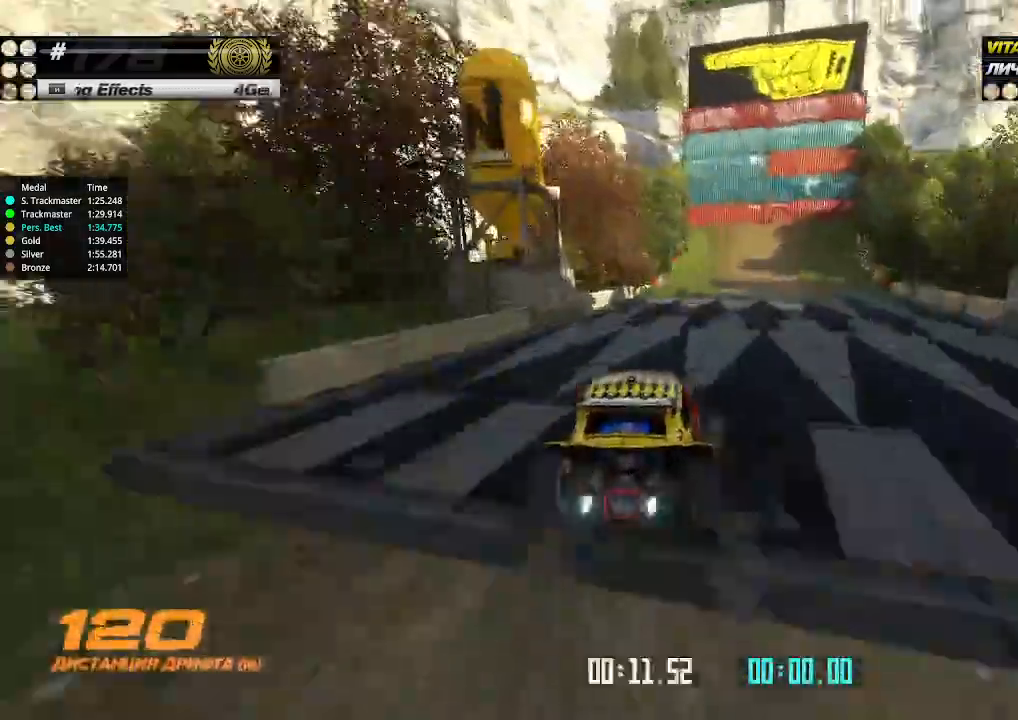
{"keys": ["left", "up"], "events": [[66, "right", "down"], [166, "right", "up"], [500, "left", "down"]]}
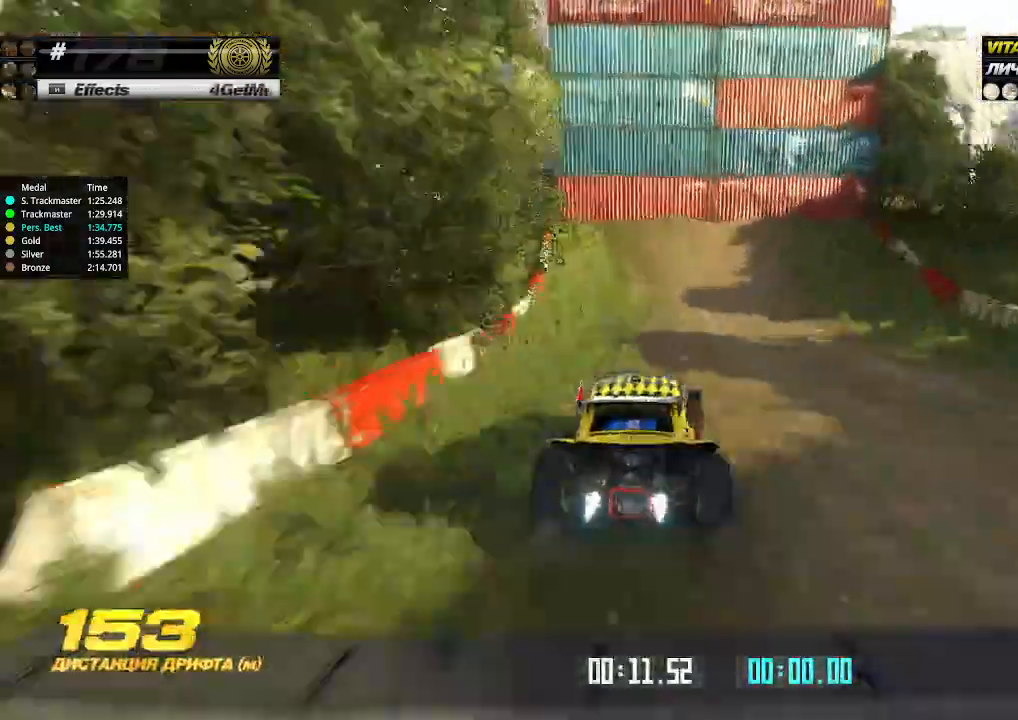
{"keys": ["left", "up"], "events": []}
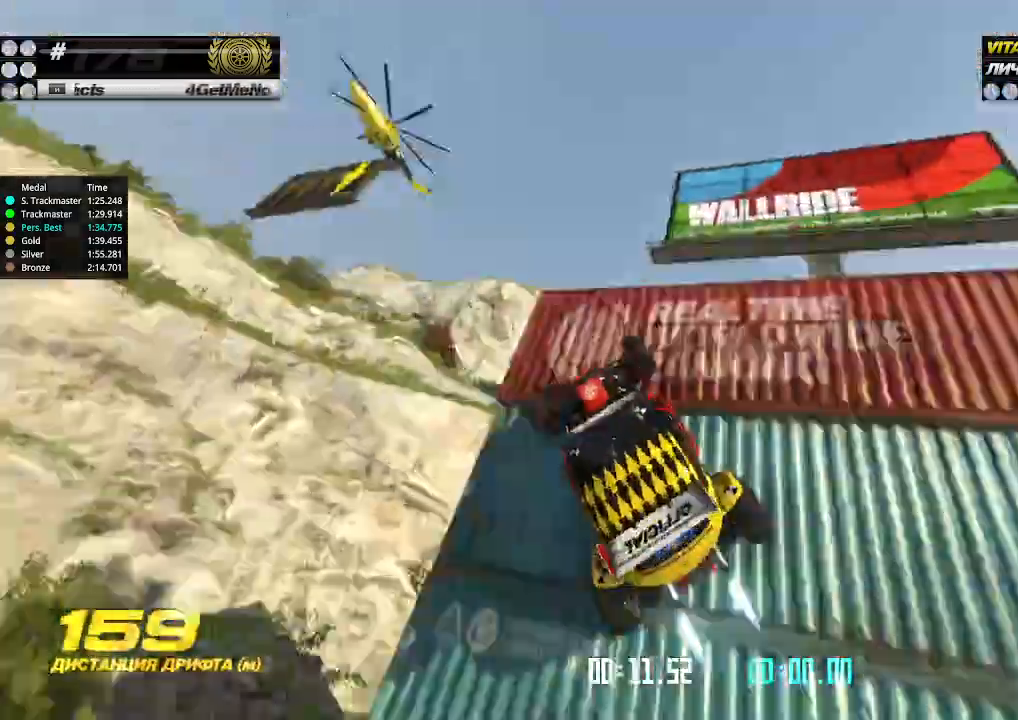
{"keys": ["right", "up"], "events": [[500, "left", "up"], [500, "right", "down"]]}
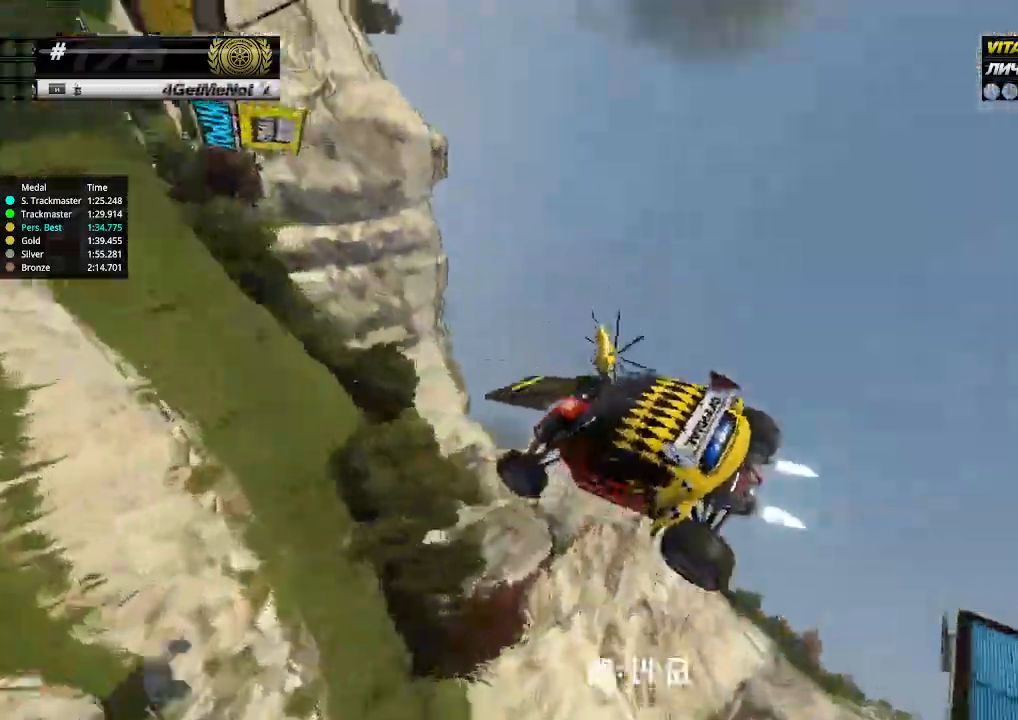
{"keys": ["right", "up"], "events": []}
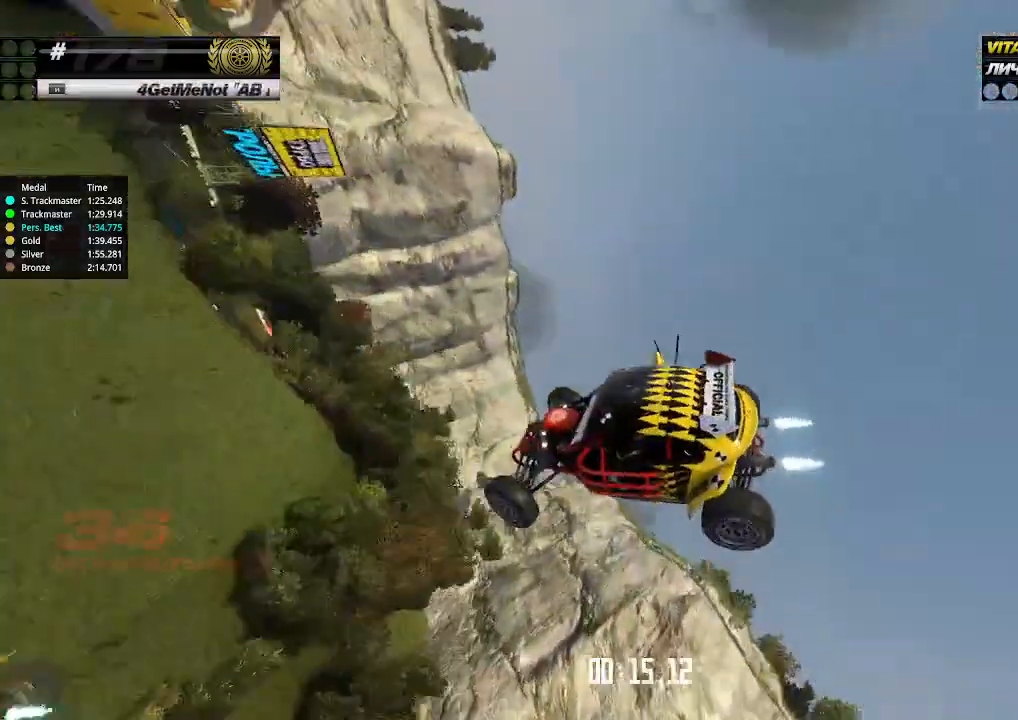
{"keys": ["right", "up"], "events": []}